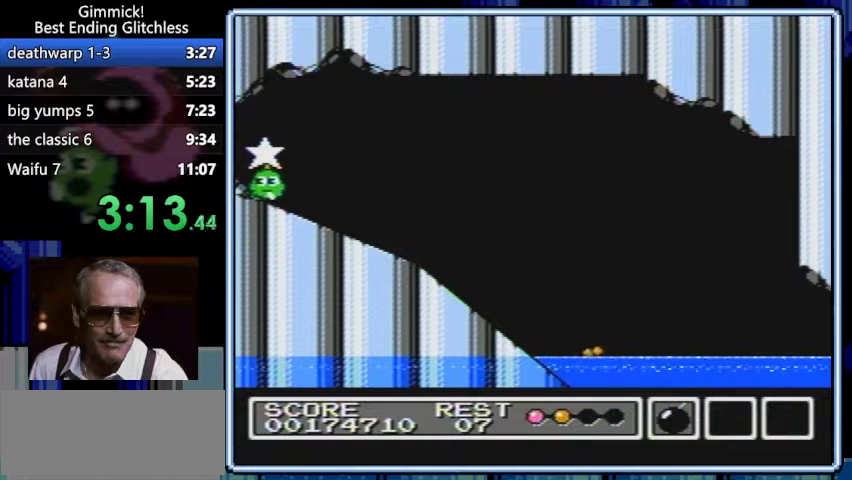
Gameplay with a controller (Nintendo layout); each line is a JSON object with the inputs held at the frame after it. Not read: L3 R3.
{"buttons": ["B", "DPAD_LEFT"]}
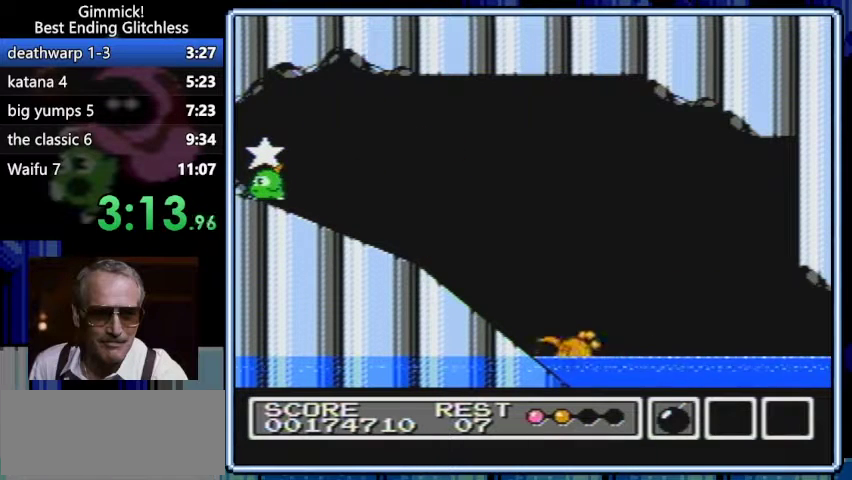
{"buttons": ["B", "DPAD_LEFT"]}
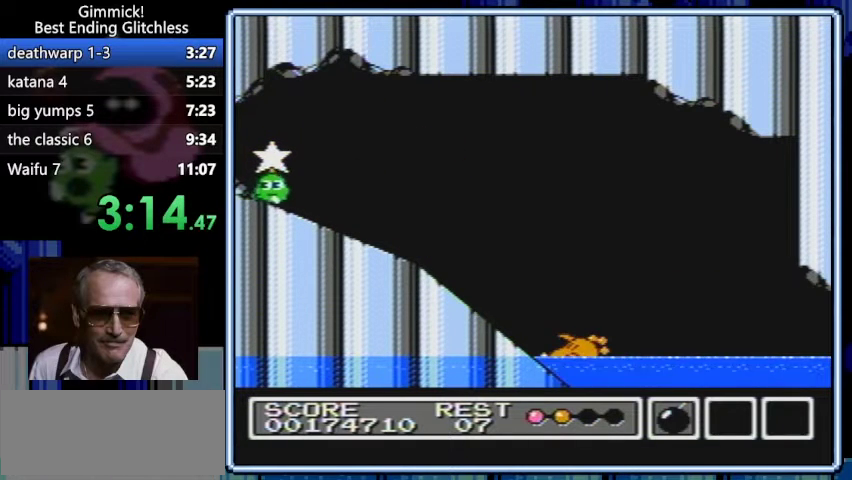
{"buttons": ["B", "DPAD_LEFT"]}
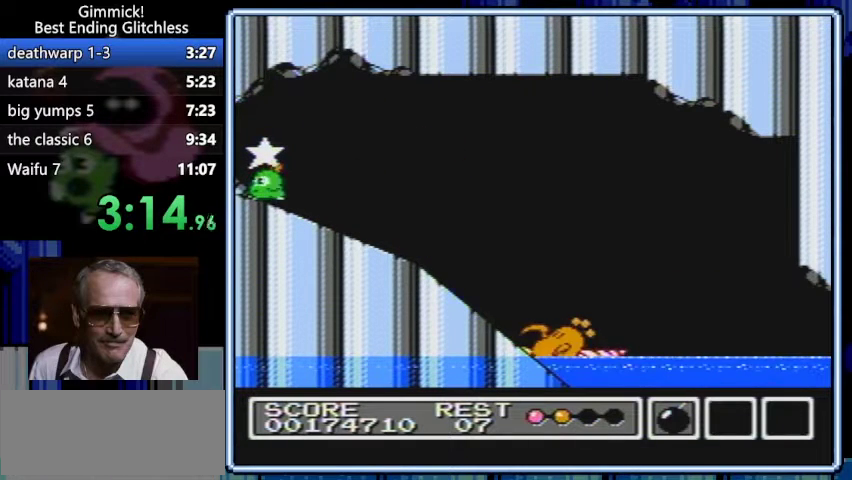
{"buttons": ["B", "DPAD_LEFT"]}
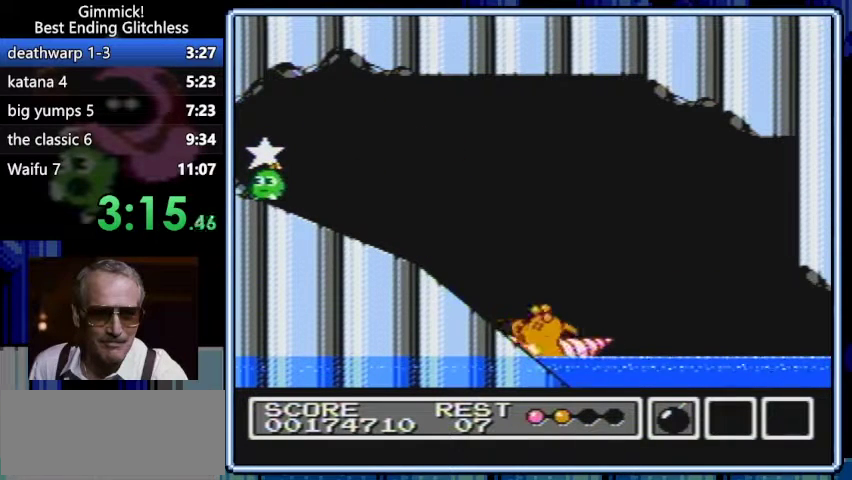
{"buttons": ["B", "DPAD_LEFT"]}
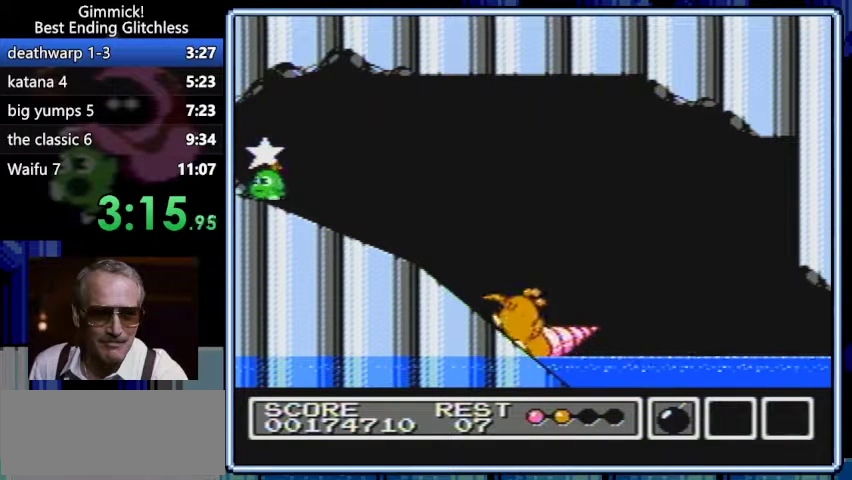
{"buttons": ["B", "DPAD_LEFT"]}
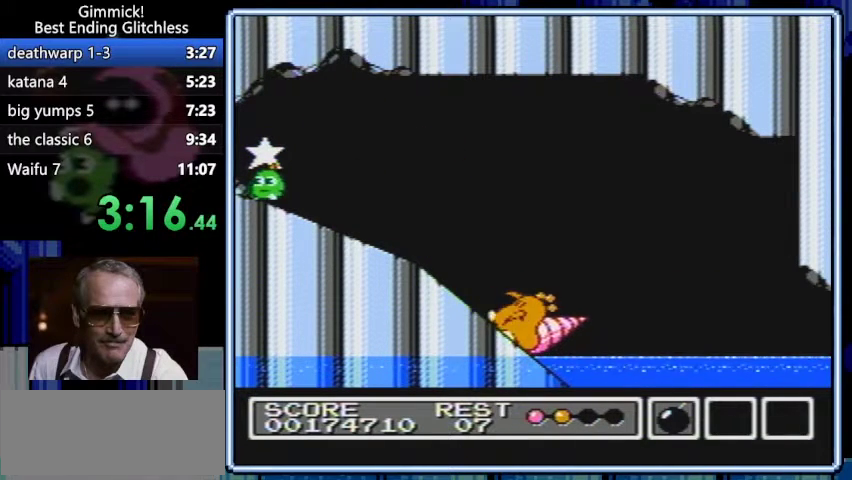
{"buttons": ["B", "DPAD_LEFT"]}
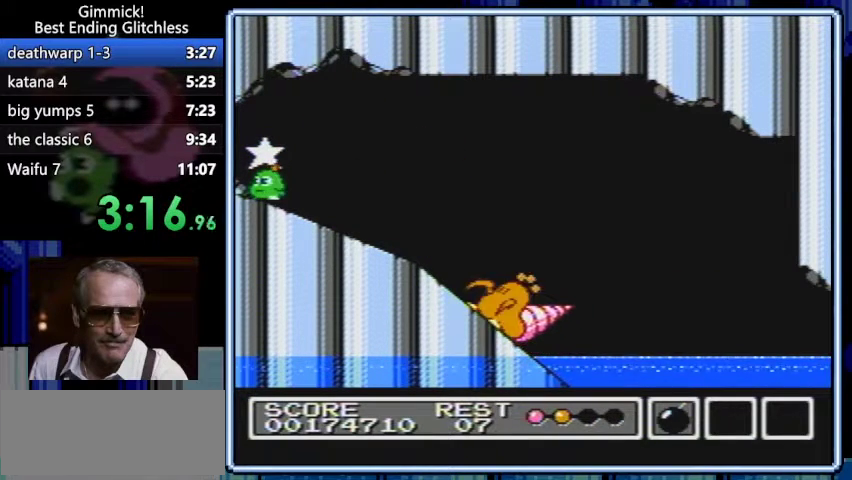
{"buttons": ["B"]}
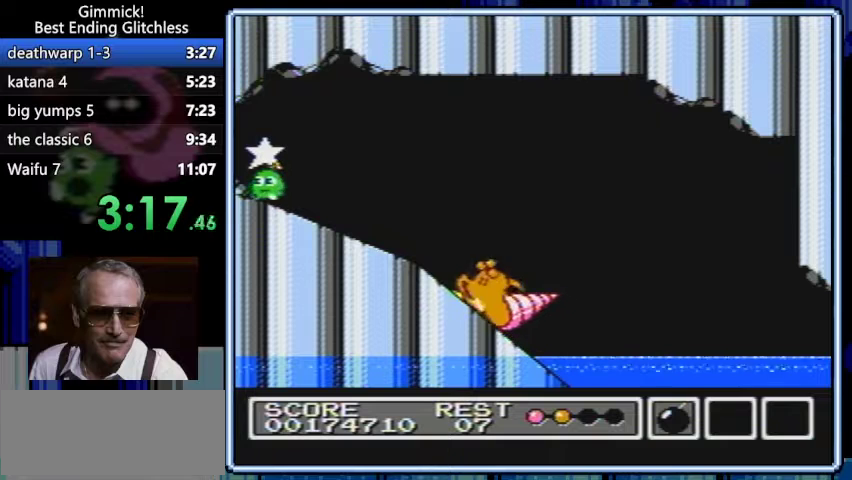
{"buttons": ["A", "B", "DPAD_RIGHT"]}
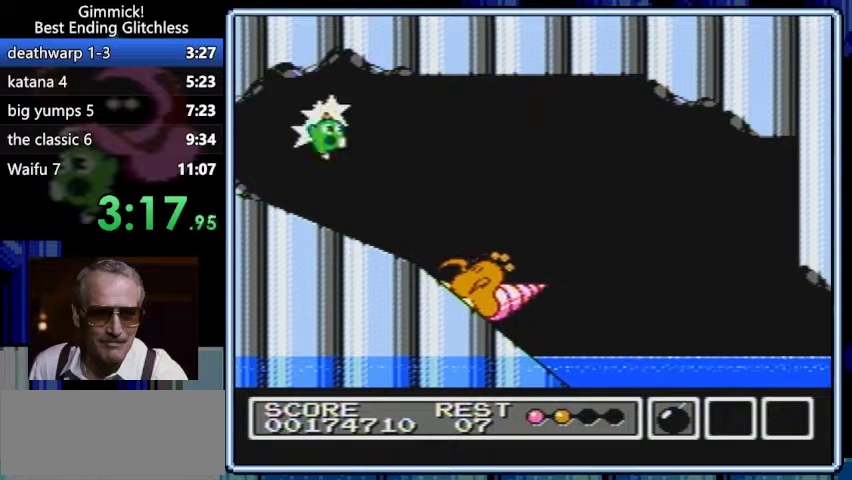
{"buttons": []}
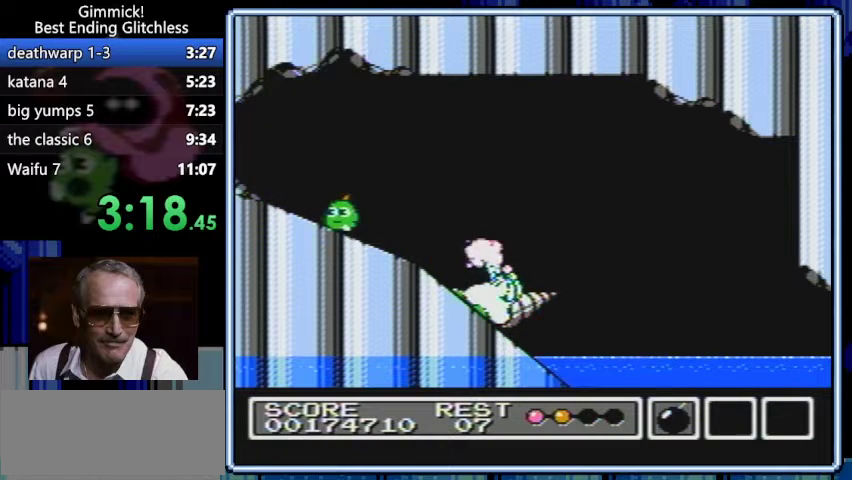
{"buttons": ["A", "DPAD_LEFT"]}
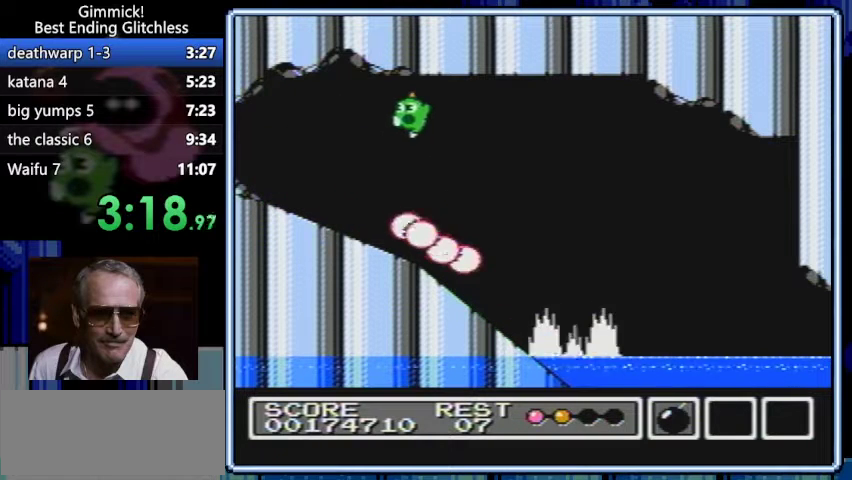
{"buttons": ["DPAD_UP"]}
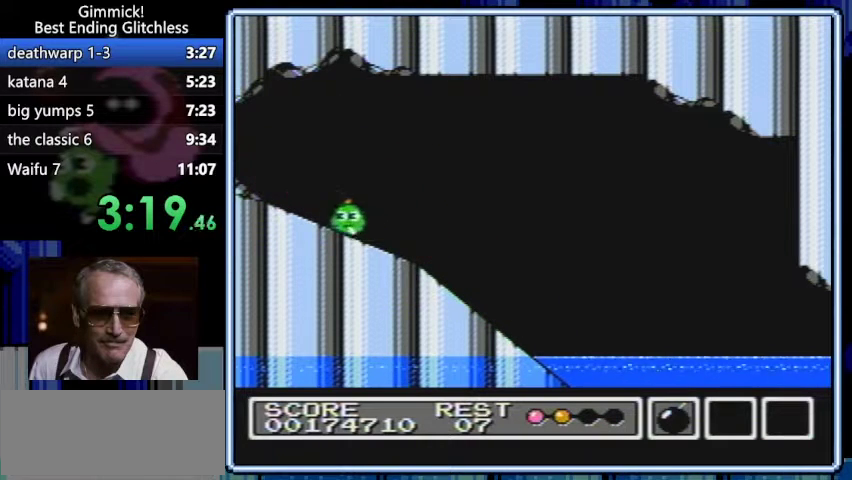
{"buttons": ["B"]}
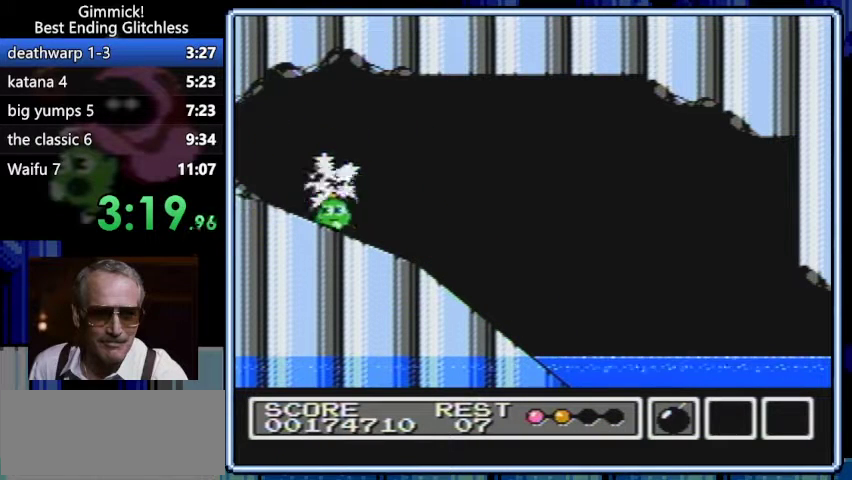
{"buttons": ["B", "DPAD_LEFT"]}
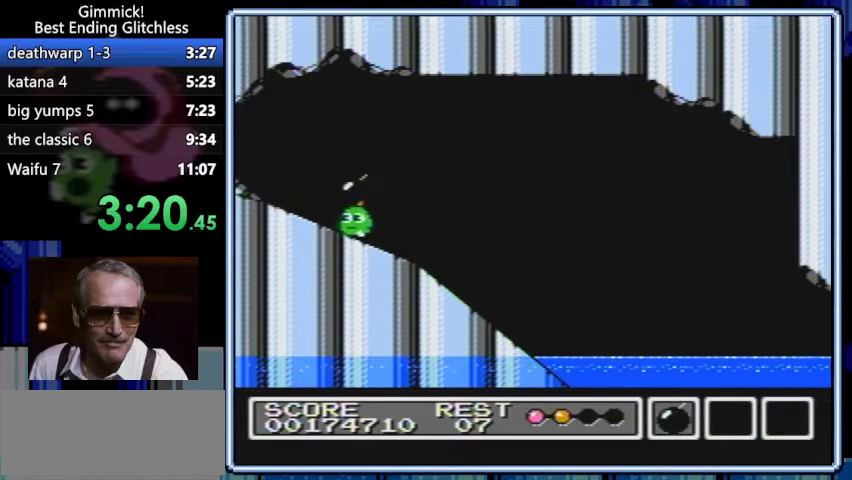
{"buttons": ["B"]}
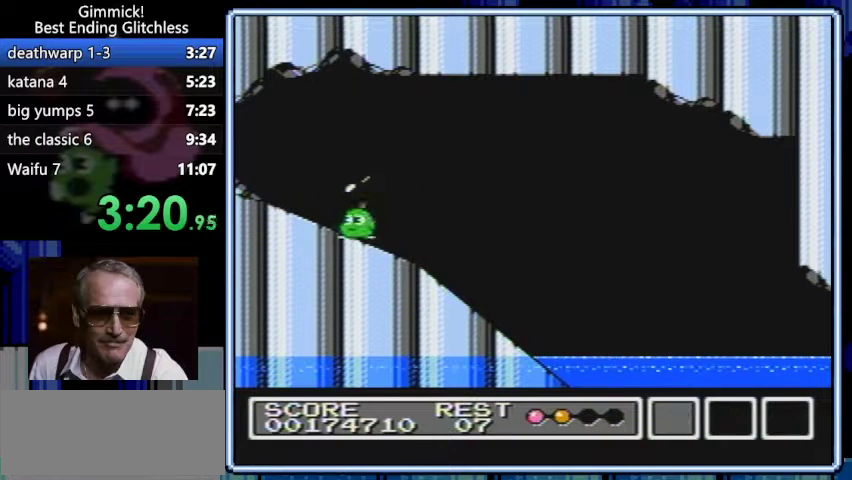
{"buttons": ["B", "DPAD_LEFT"]}
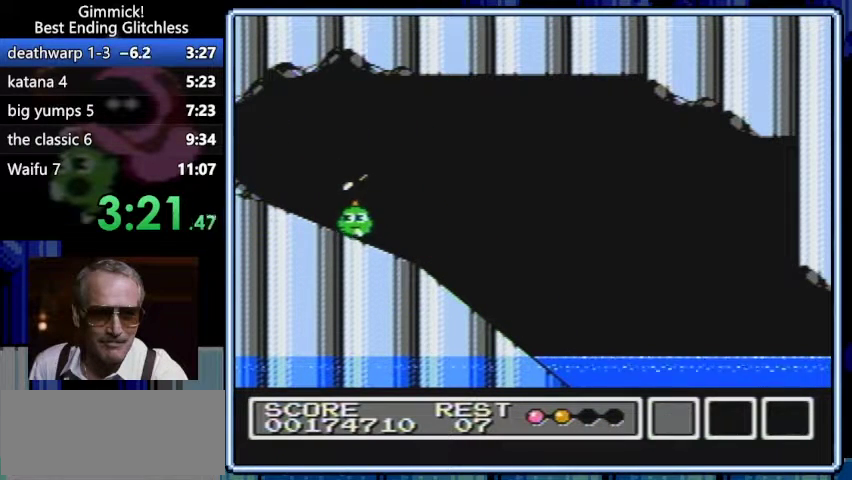
{"buttons": ["B"]}
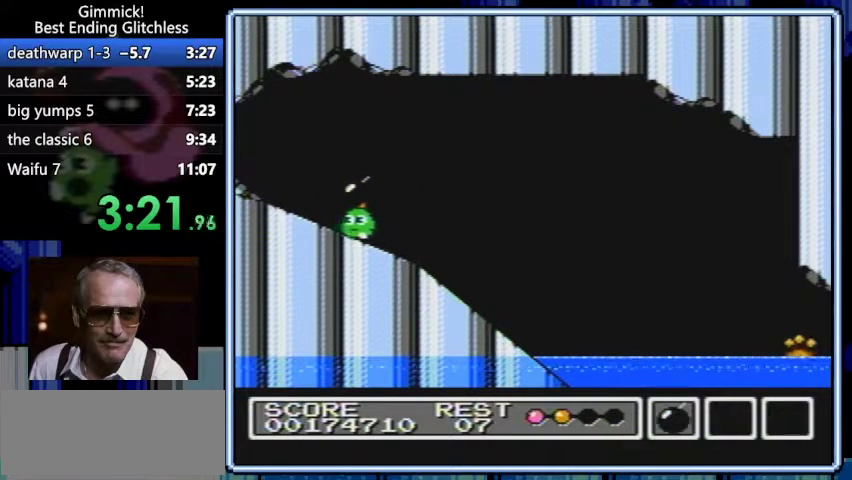
{"buttons": ["B", "DPAD_RIGHT"]}
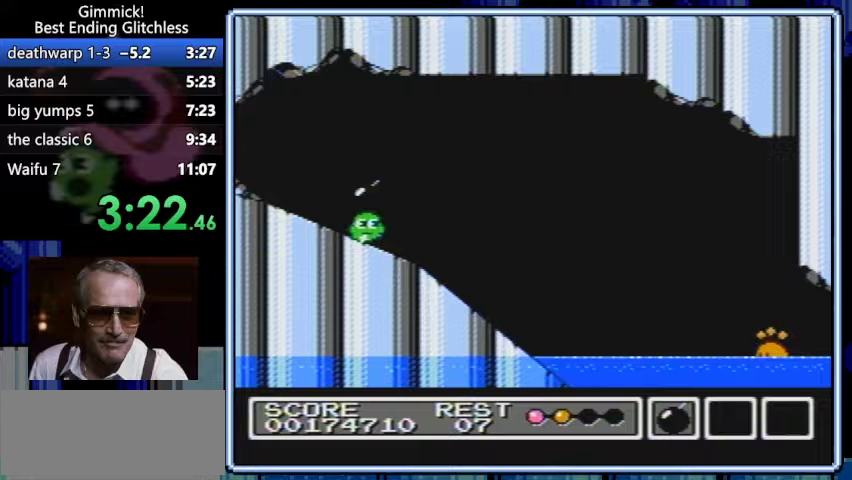
{"buttons": ["DPAD_LEFT"]}
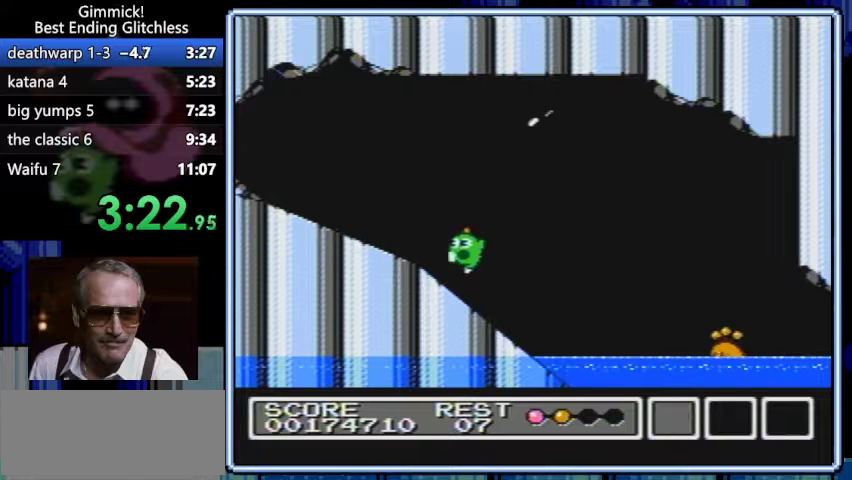
{"buttons": ["A", "DPAD_LEFT"]}
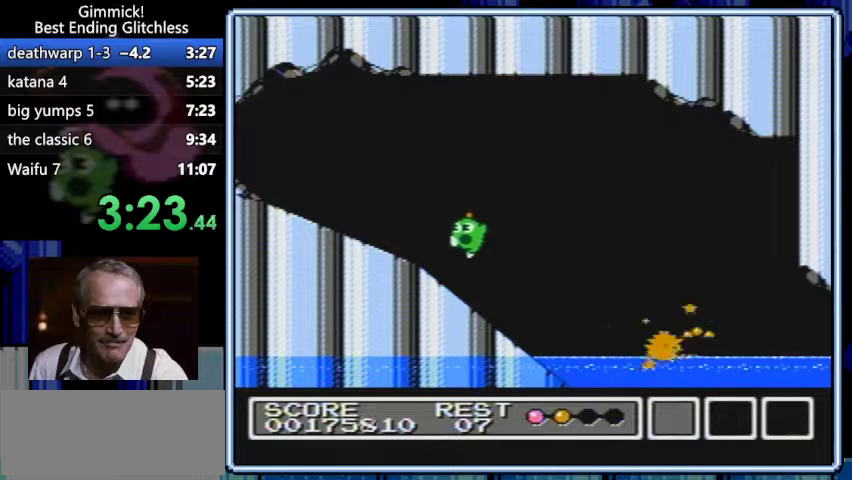
{"buttons": []}
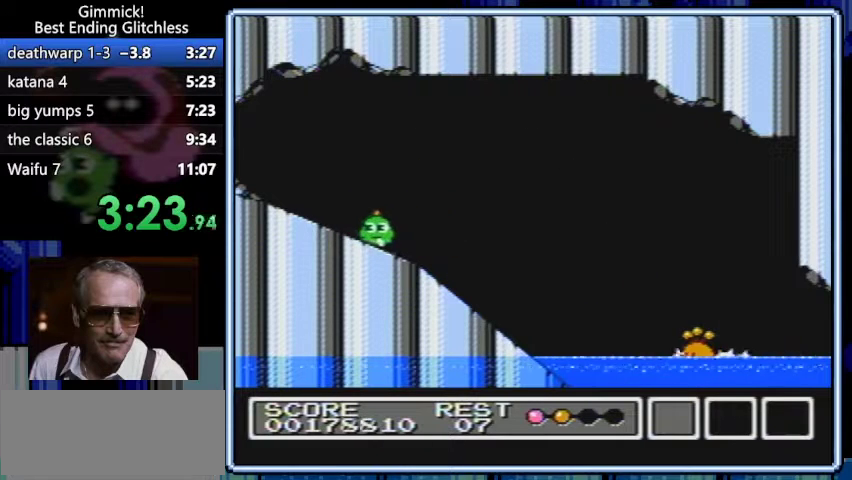
{"buttons": []}
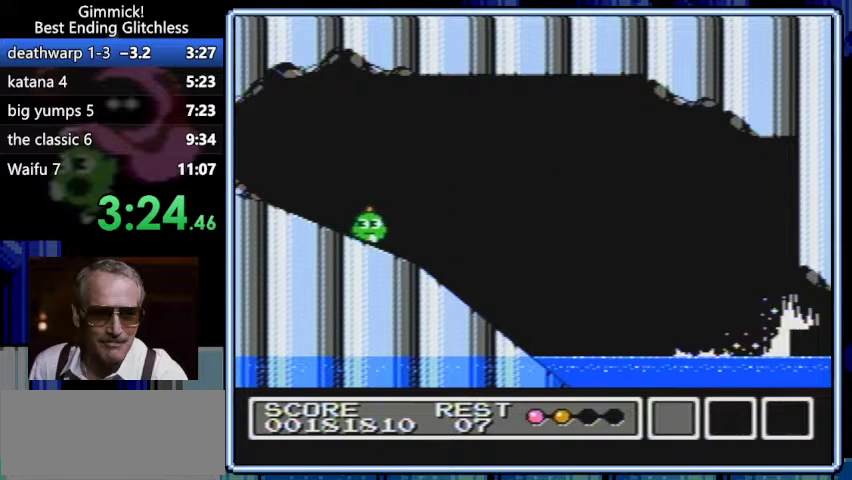
{"buttons": []}
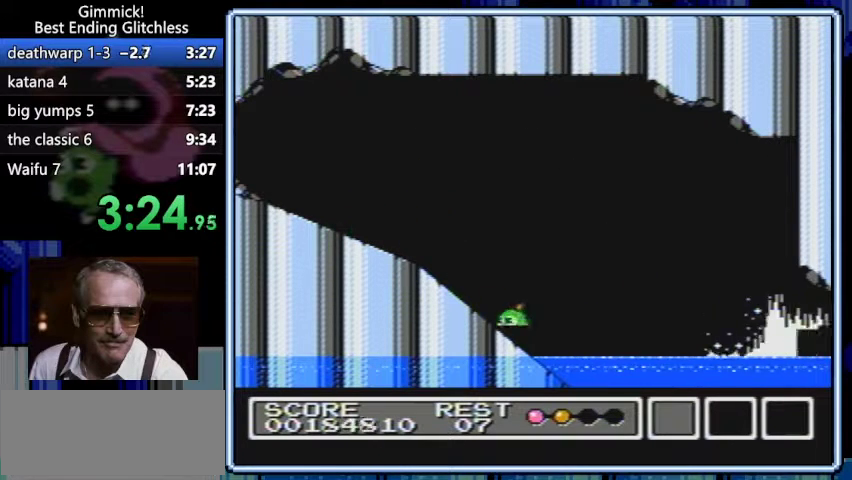
{"buttons": []}